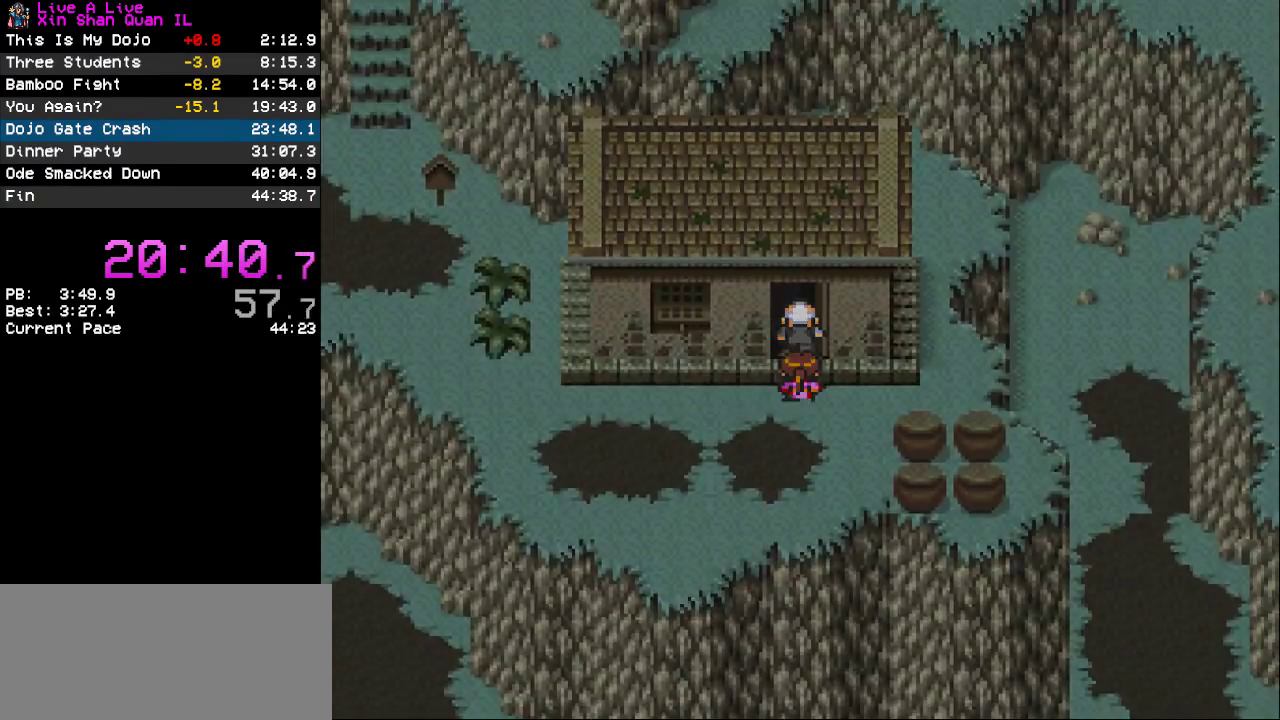
Gameplay with a controller (PlayStation layout); each line is a JSON object with the inputs held at the frame after it. "events" lists button and stick changes between this image and that frame as [ms after this image, input, new state], when the widget could be followed in between. Not read: L3 R3.
{"buttons": ["CROSS", "DPAD_UP"], "events": []}
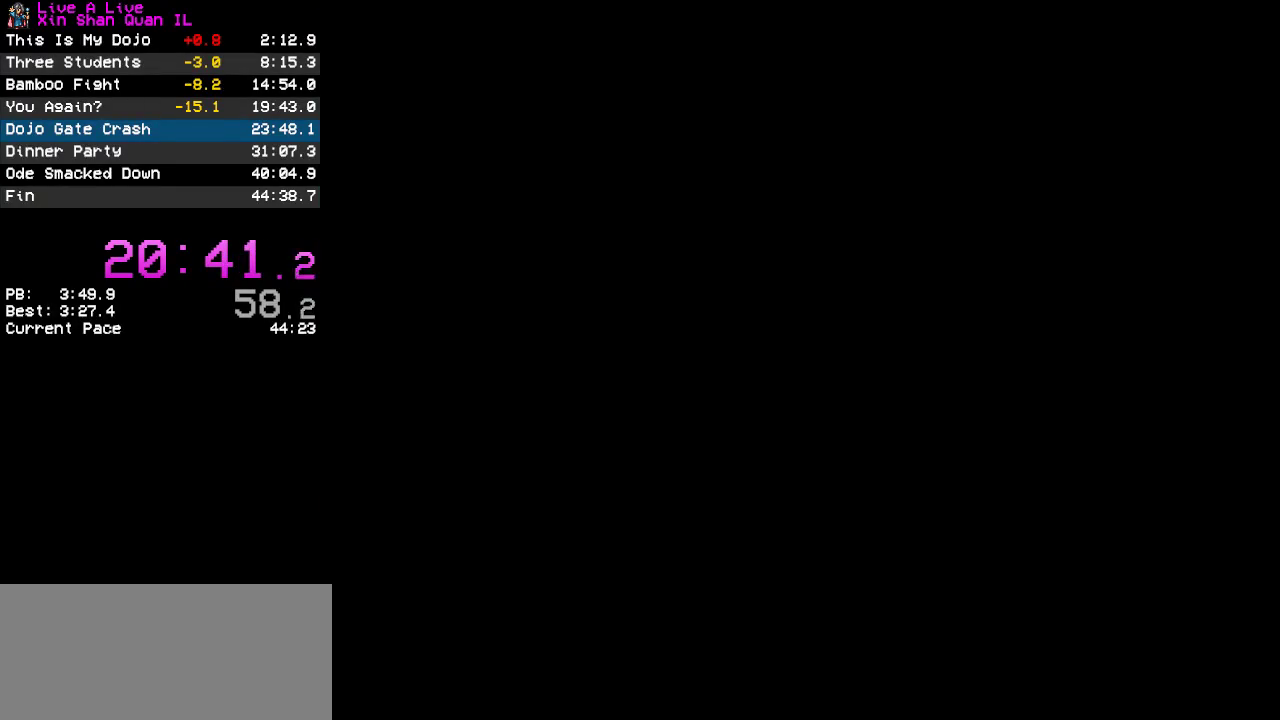
{"buttons": ["CROSS", "DPAD_UP"], "events": []}
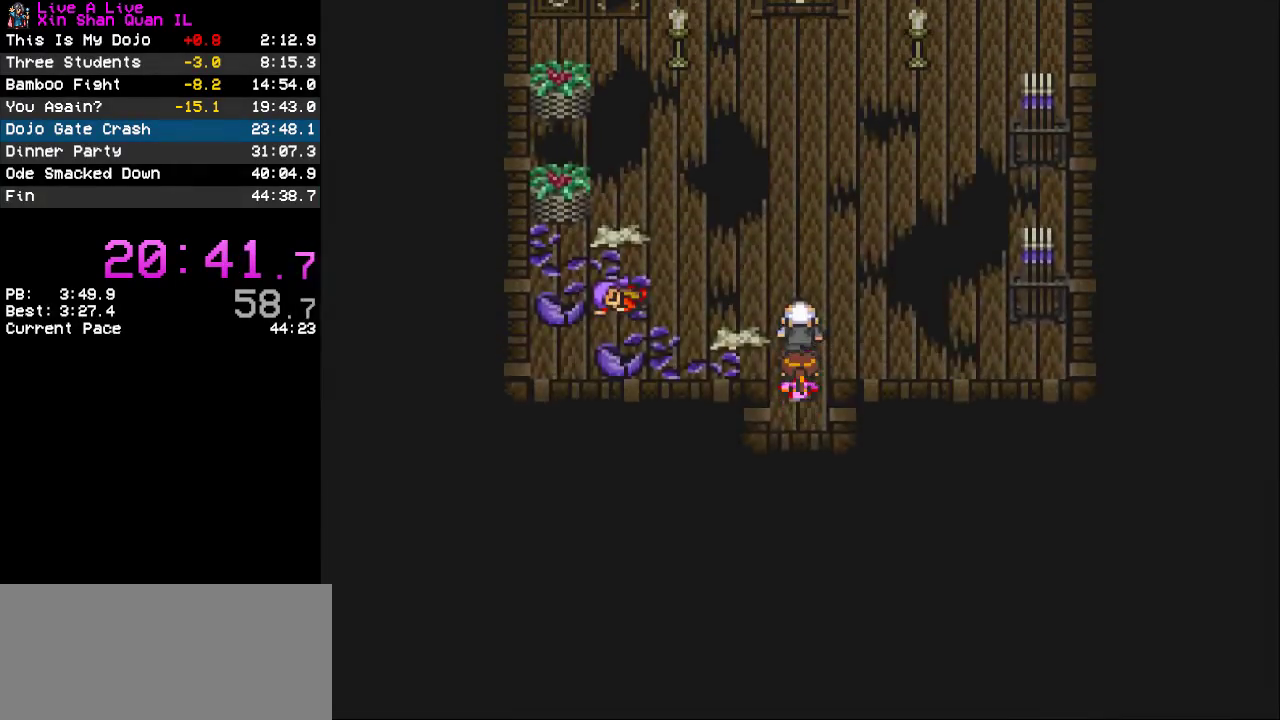
{"buttons": ["CIRCLE"], "events": [[33, "DPAD_LEFT", "down"], [67, "DPAD_UP", "up"], [433, "CROSS", "up"], [433, "DPAD_LEFT", "up"], [500, "CIRCLE", "down"]]}
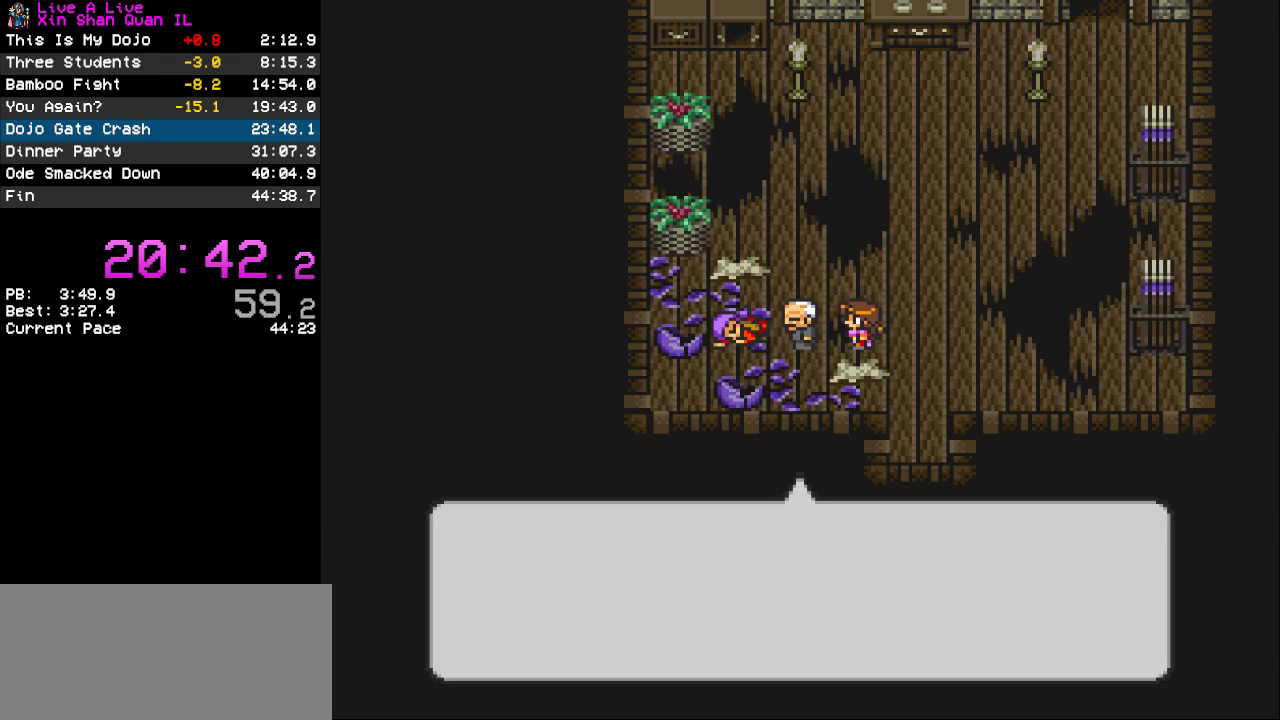
{"buttons": [], "events": [[100, "CIRCLE", "up"], [233, "CROSS", "down"], [300, "CROSS", "up"], [367, "CROSS", "down"], [467, "CROSS", "up"]]}
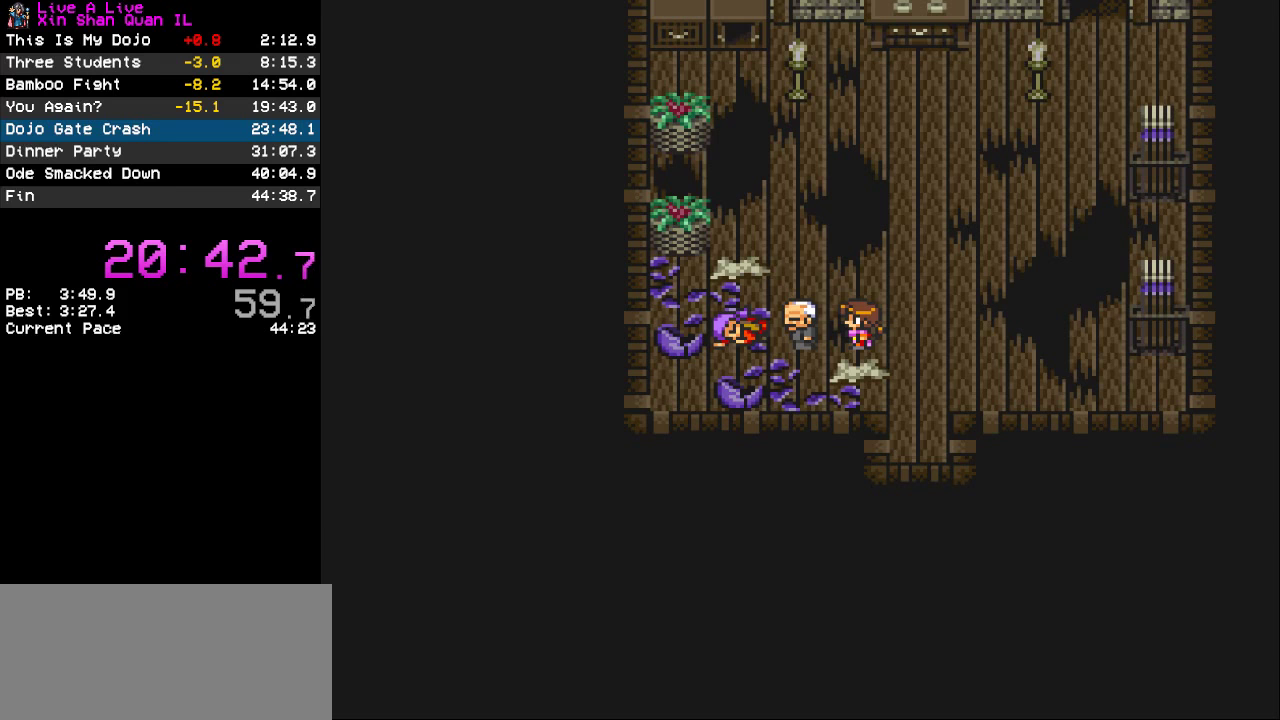
{"buttons": [], "events": [[33, "CROSS", "down"], [100, "CROSS", "up"]]}
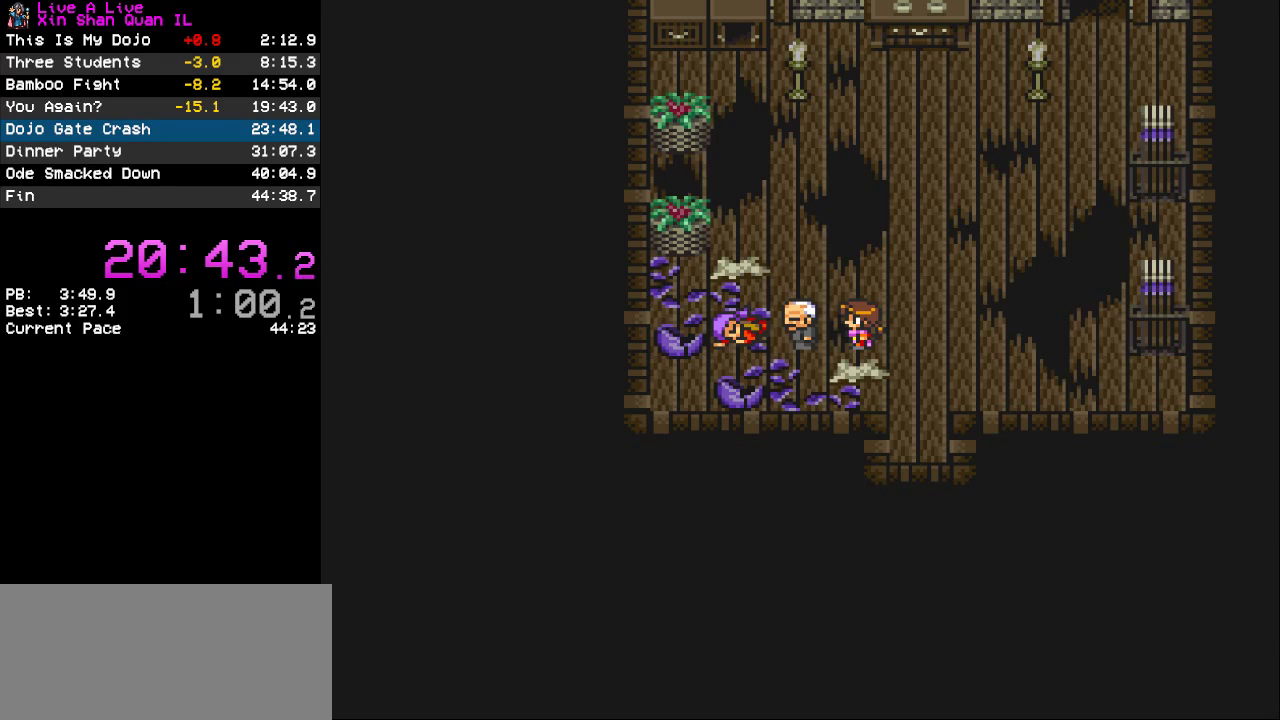
{"buttons": [], "events": []}
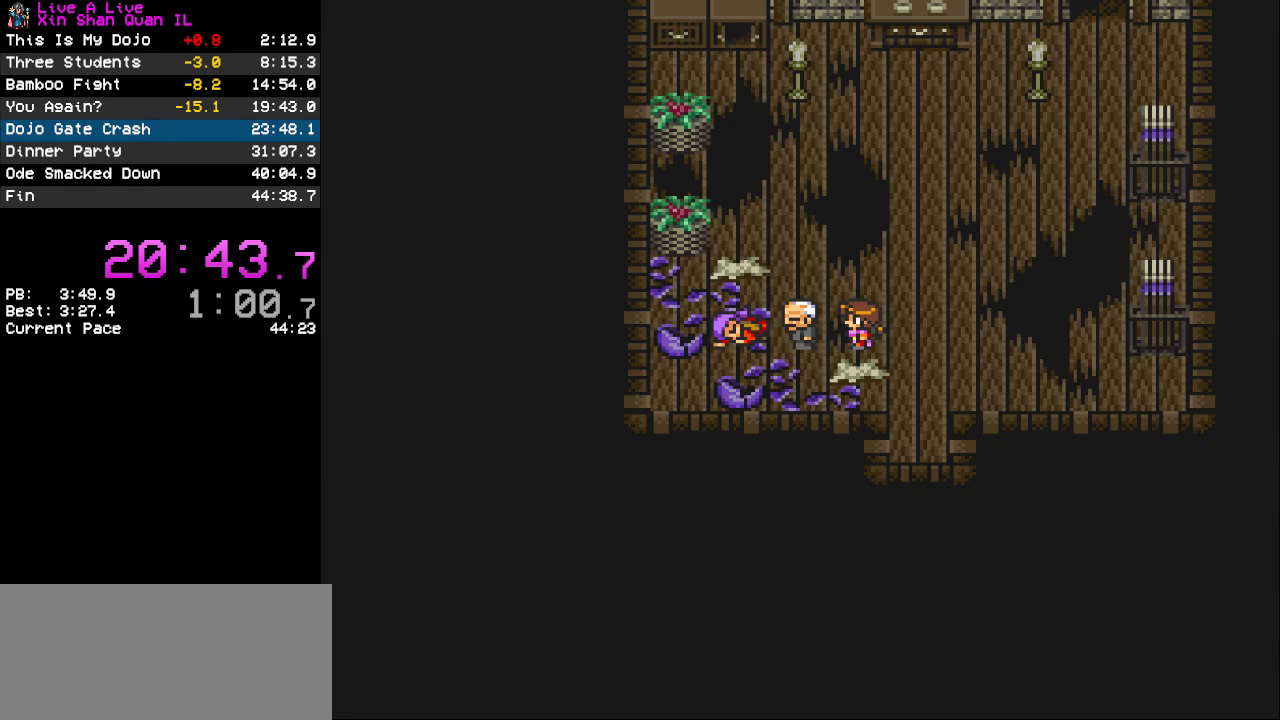
{"buttons": [], "events": []}
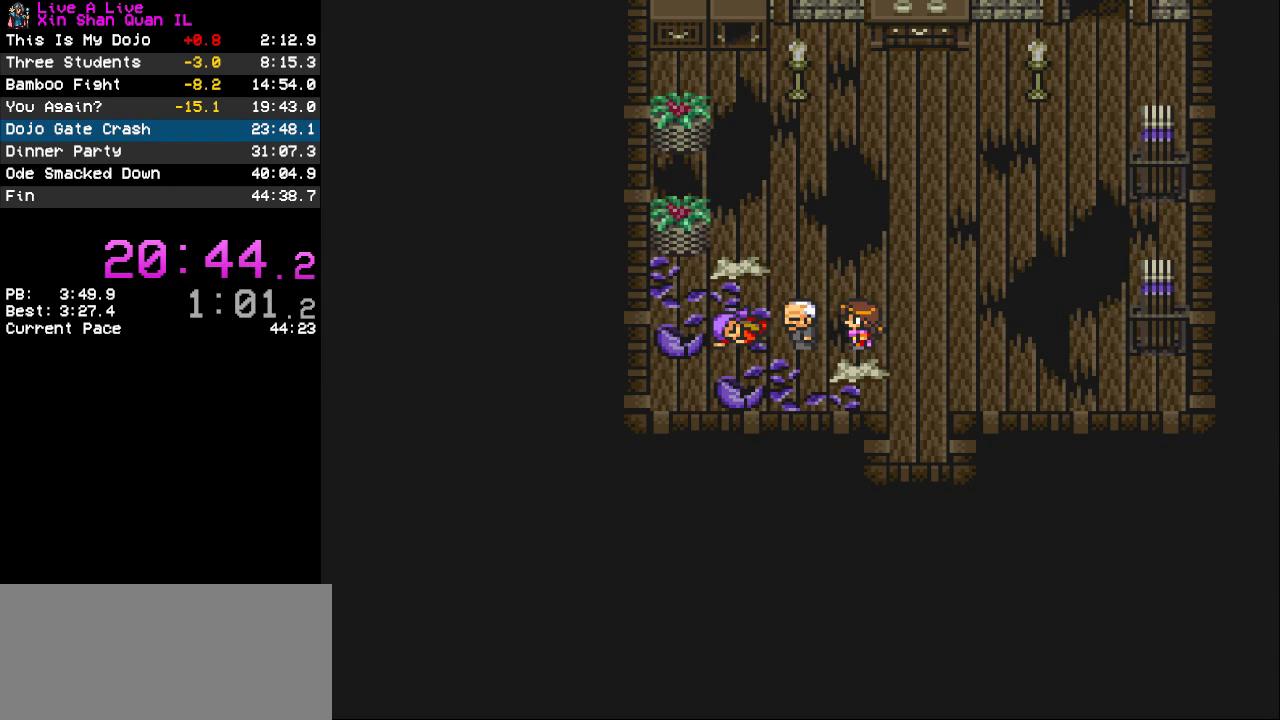
{"buttons": [], "events": []}
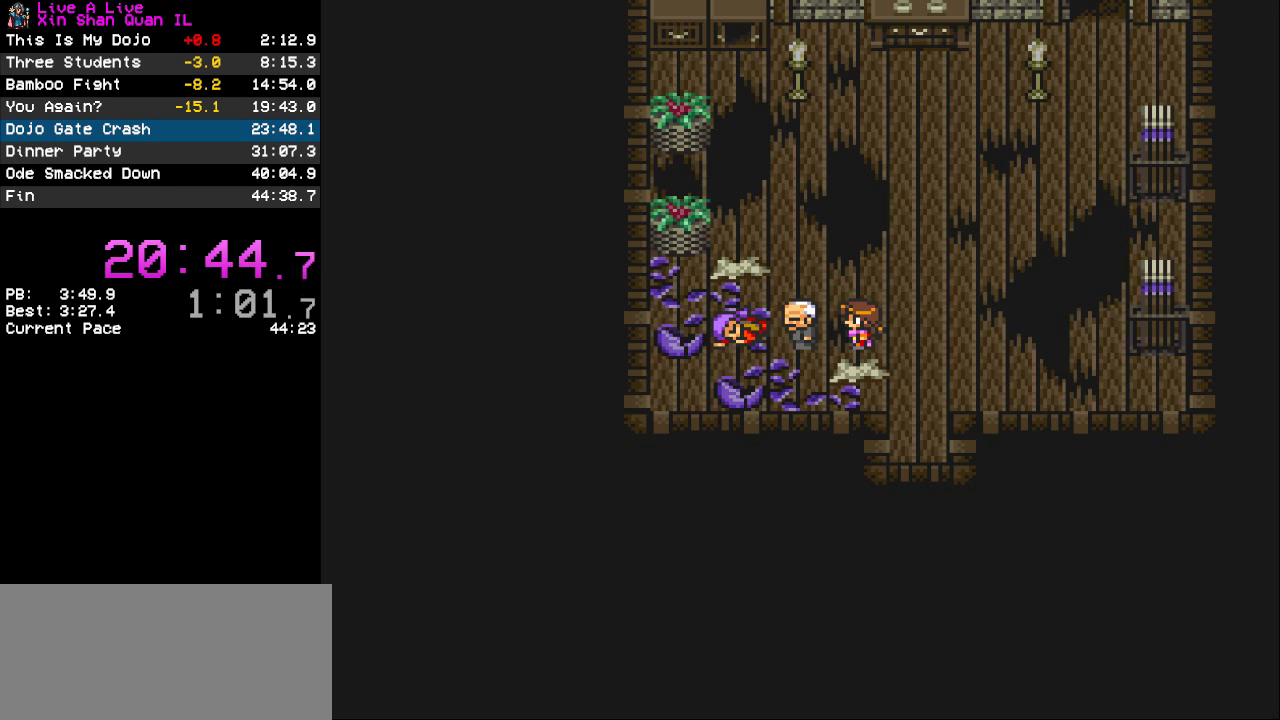
{"buttons": [], "events": []}
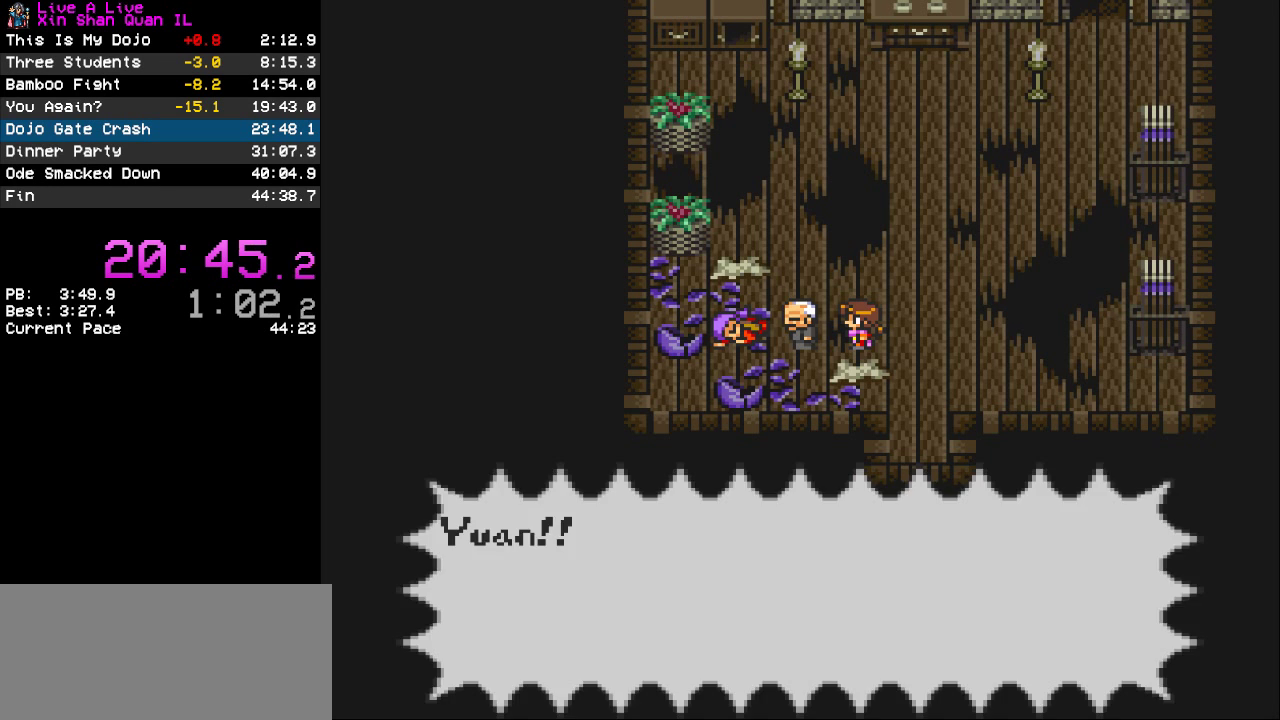
{"buttons": ["CROSS", "DPAD_RIGHT"], "events": [[67, "CROSS", "down"], [300, "DPAD_RIGHT", "down"]]}
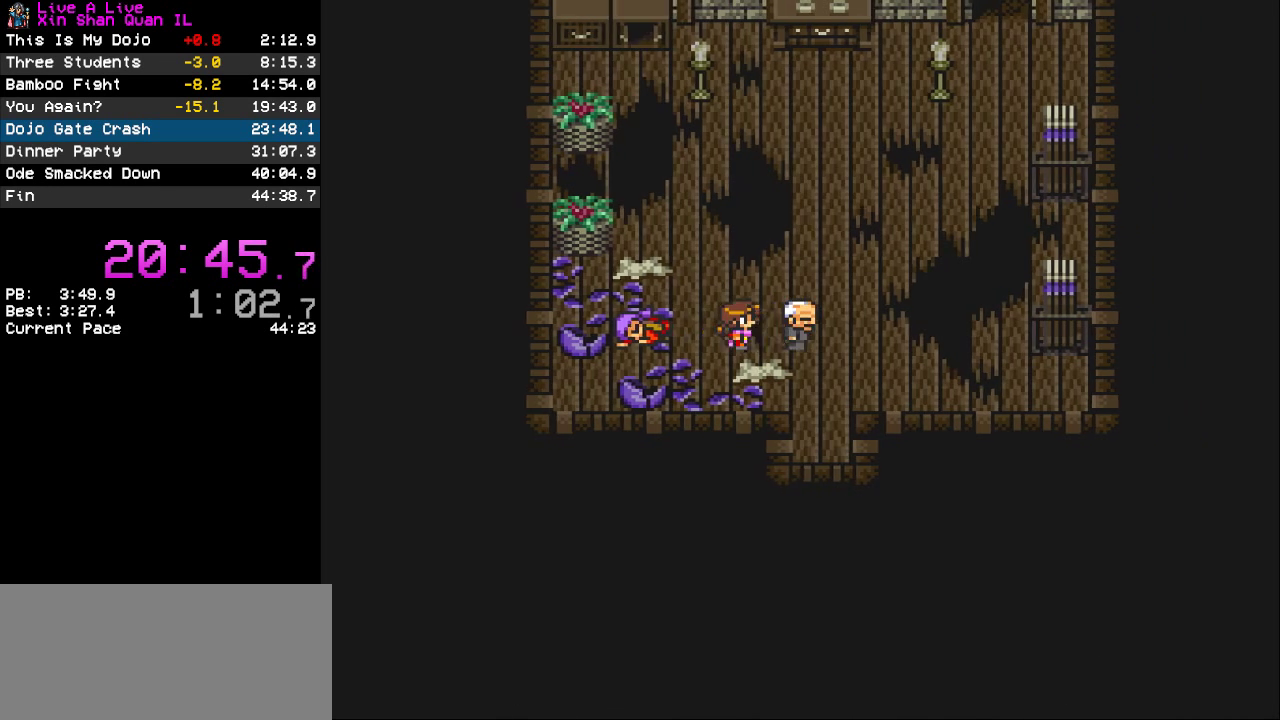
{"buttons": ["CROSS", "DPAD_UP"], "events": [[333, "DPAD_RIGHT", "up"], [333, "DPAD_UP", "down"]]}
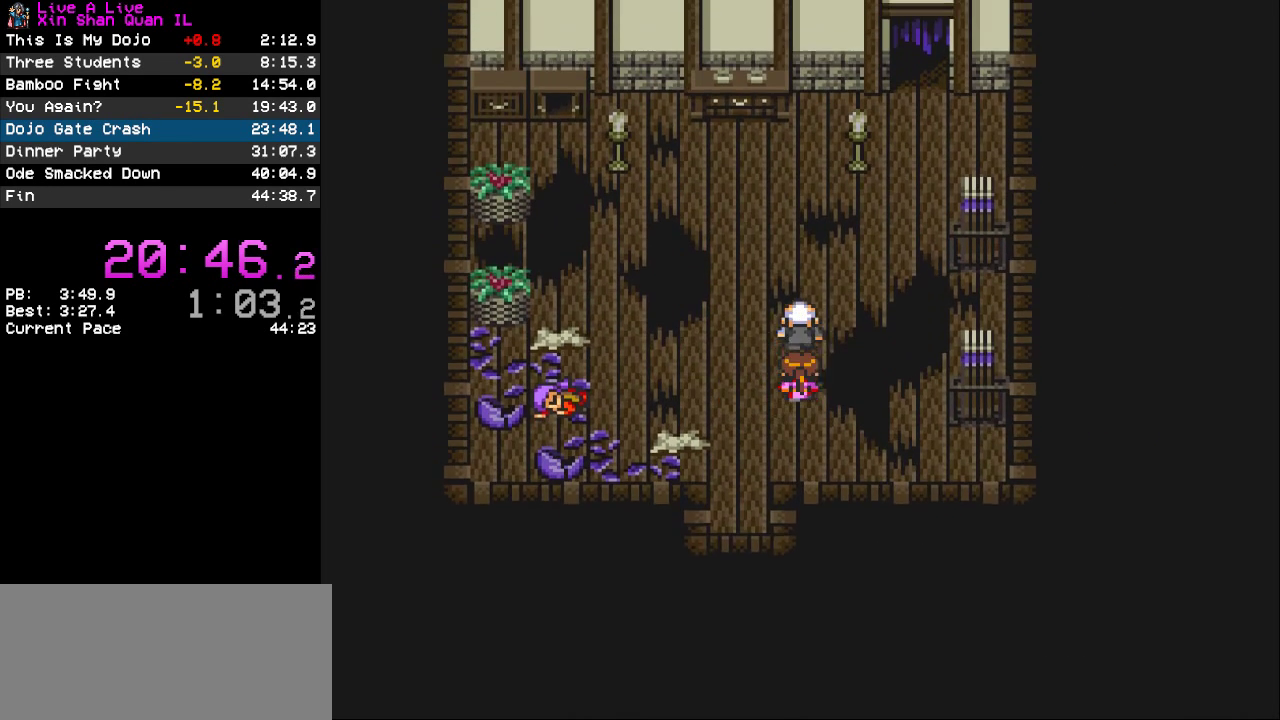
{"buttons": ["CROSS", "DPAD_UP"], "events": [[233, "DPAD_RIGHT", "down"], [233, "DPAD_UP", "up"], [500, "DPAD_RIGHT", "up"], [500, "DPAD_UP", "down"]]}
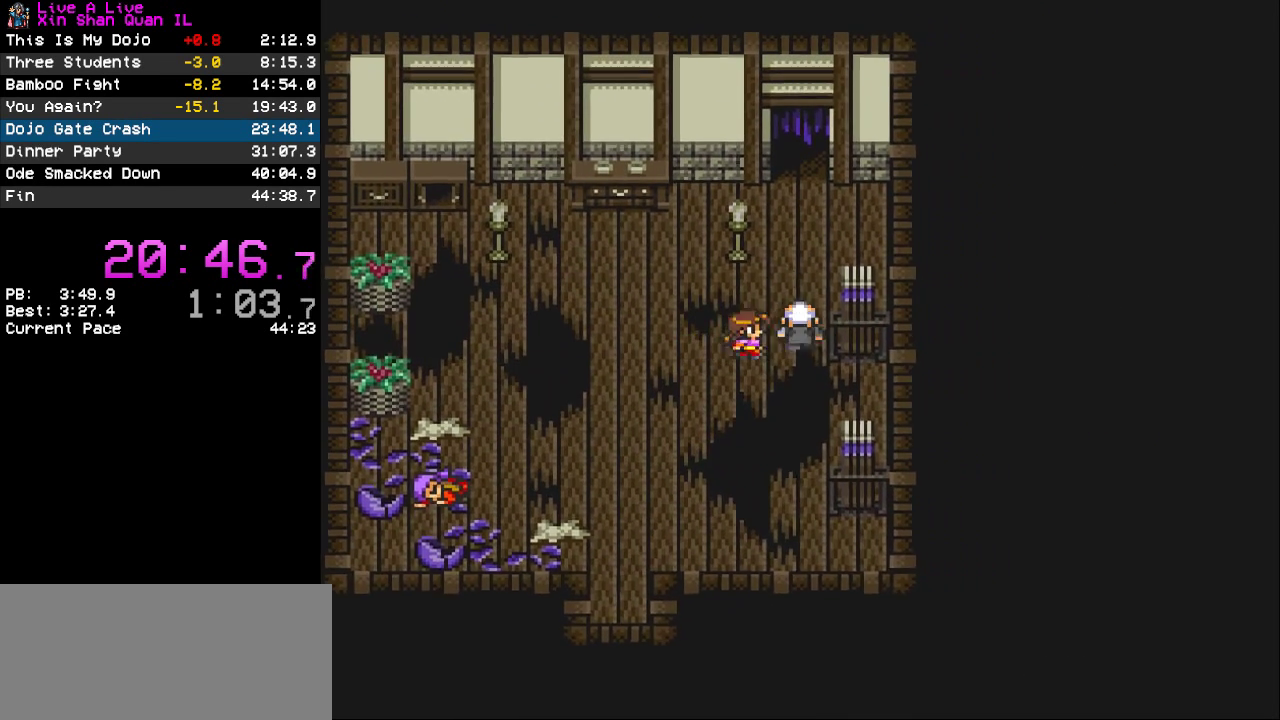
{"buttons": ["CROSS", "DPAD_UP"], "events": []}
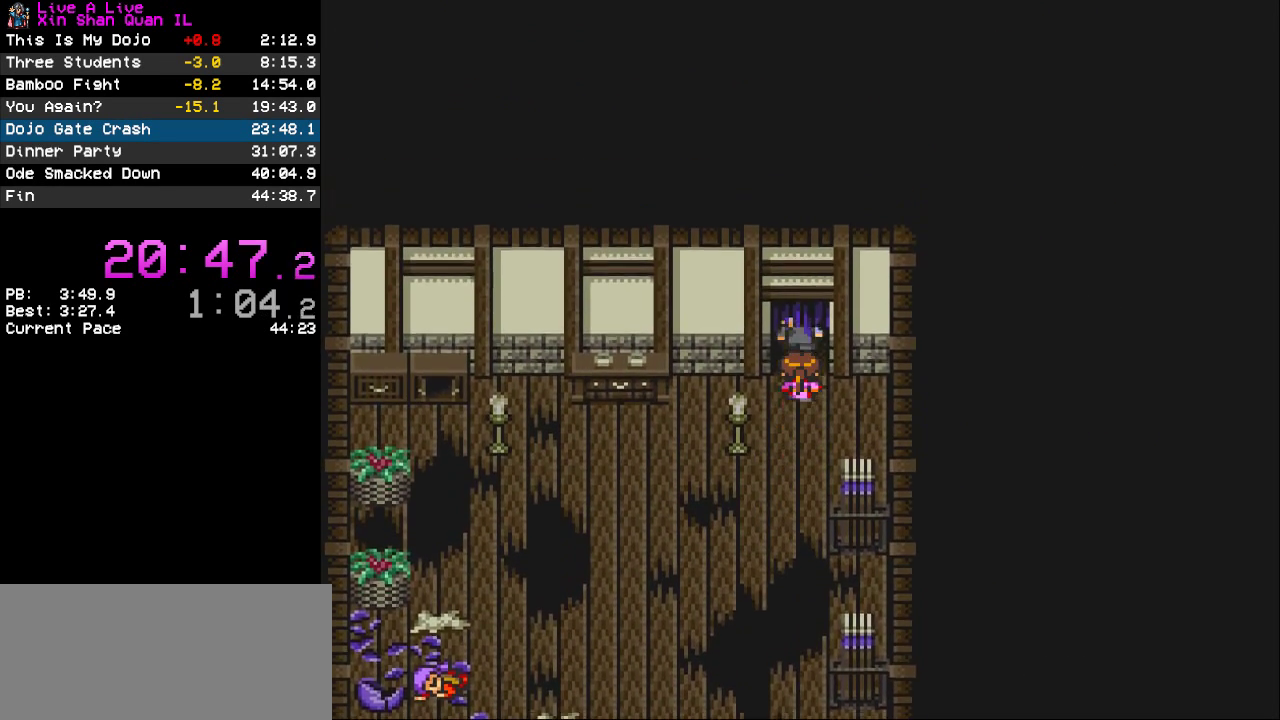
{"buttons": ["CROSS", "DPAD_UP"], "events": []}
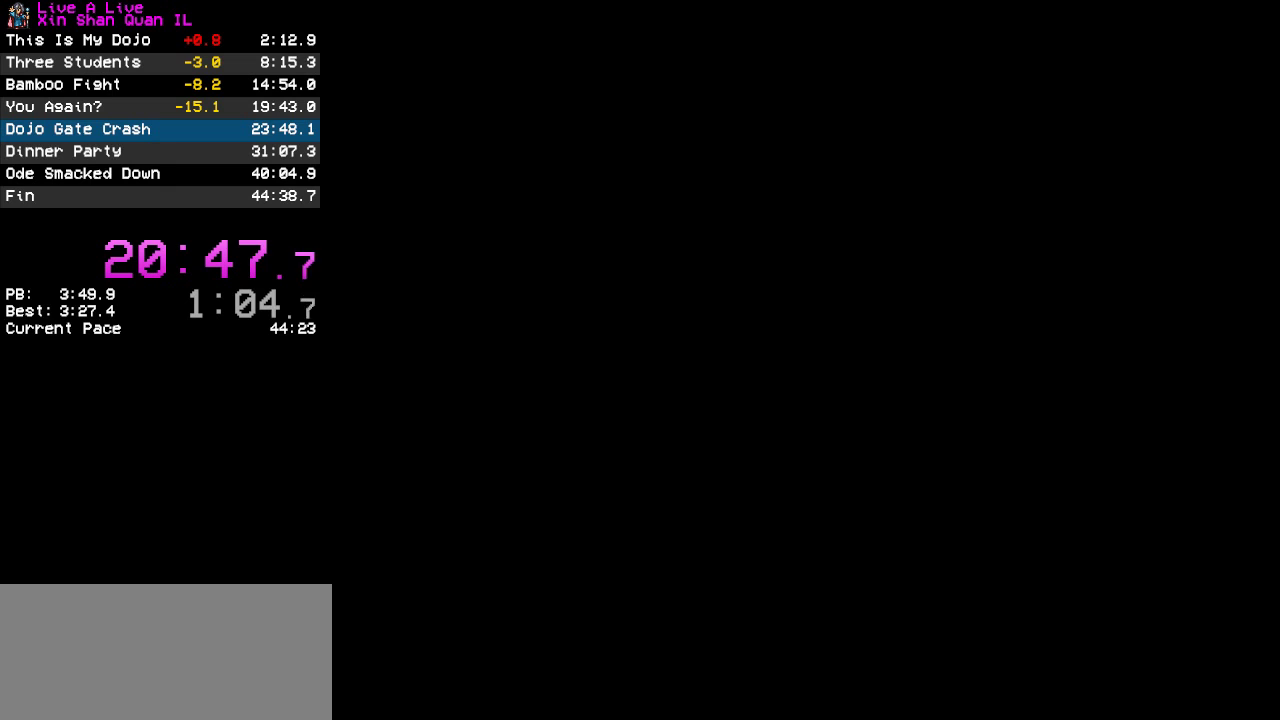
{"buttons": ["CROSS", "DPAD_UP"], "events": []}
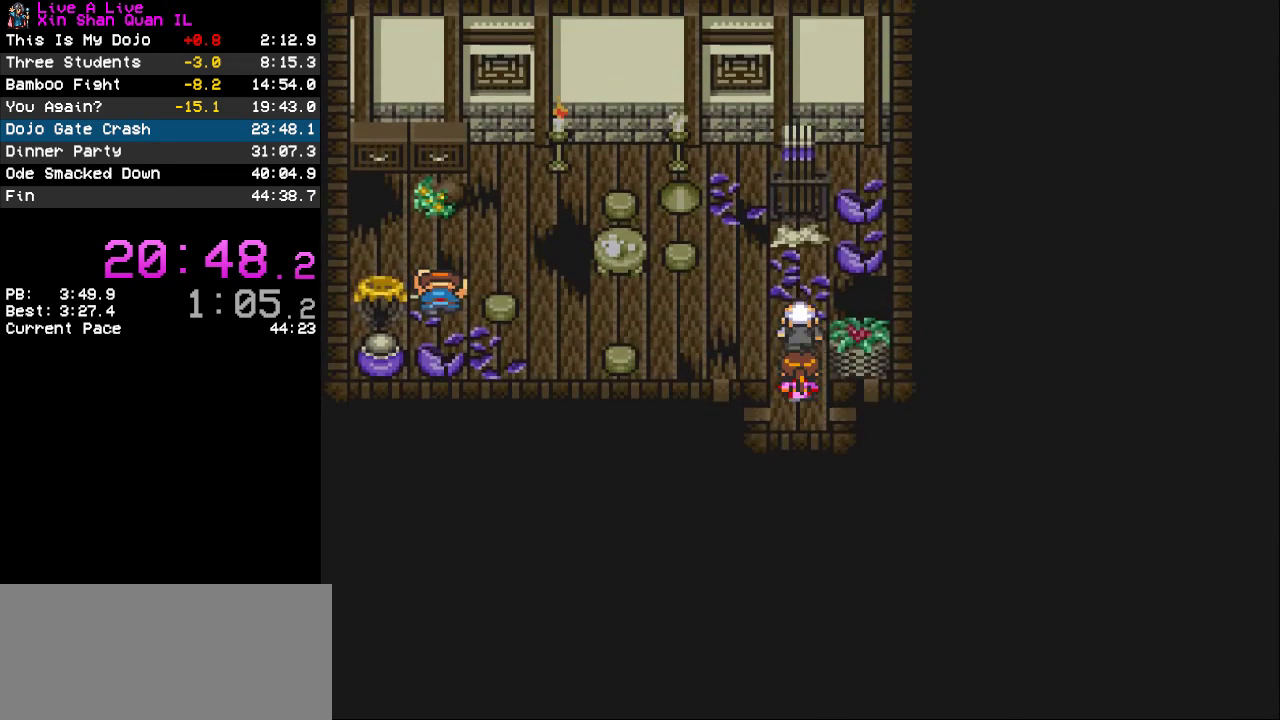
{"buttons": ["CROSS", "DPAD_LEFT"], "events": [[33, "DPAD_LEFT", "down"], [33, "DPAD_UP", "up"]]}
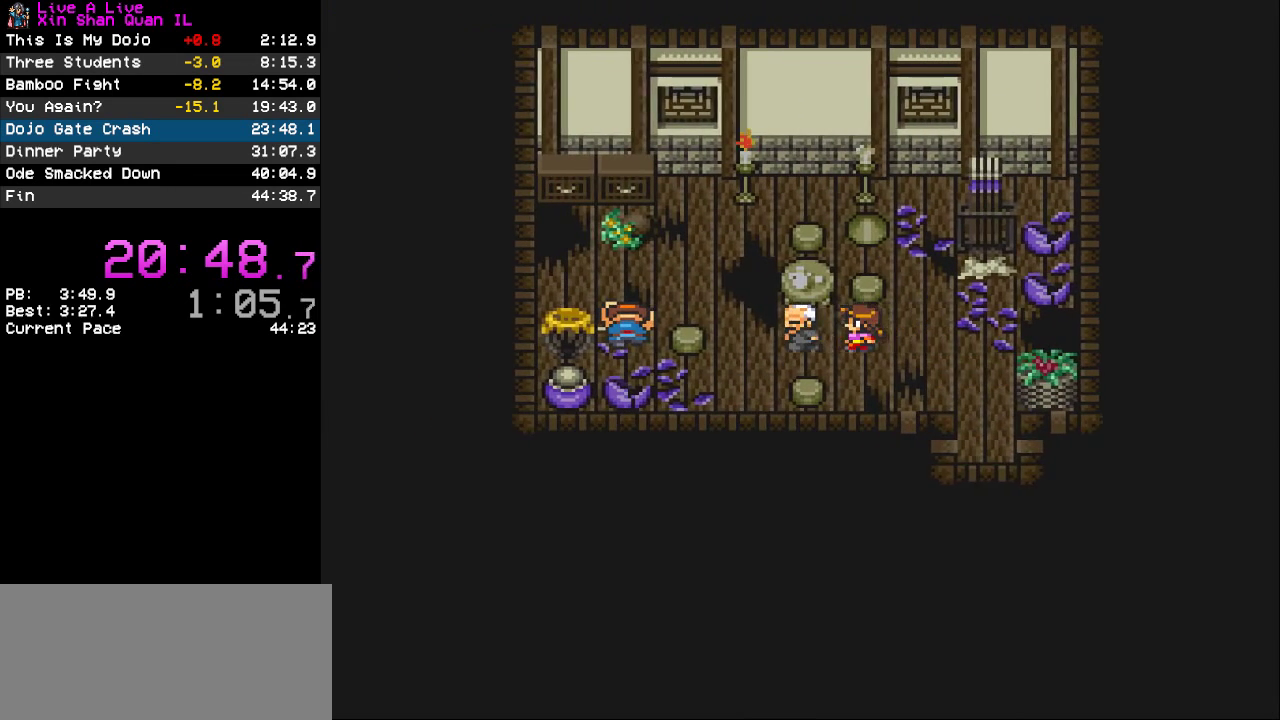
{"buttons": [], "events": [[233, "CROSS", "up"], [300, "DPAD_LEFT", "up"], [333, "CROSS", "down"], [433, "CROSS", "up"]]}
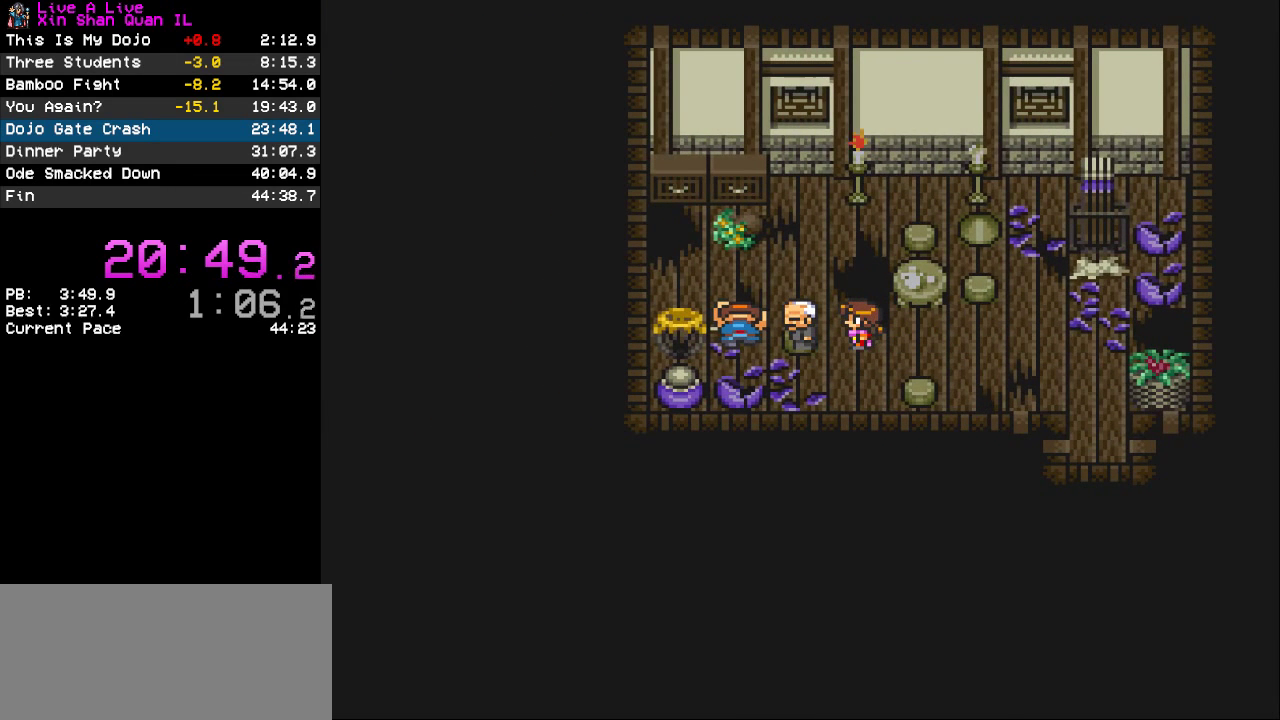
{"buttons": ["CROSS"], "events": [[67, "CROSS", "down"], [133, "CROSS", "up"], [233, "CROSS", "down"], [333, "CROSS", "up"], [433, "CROSS", "down"]]}
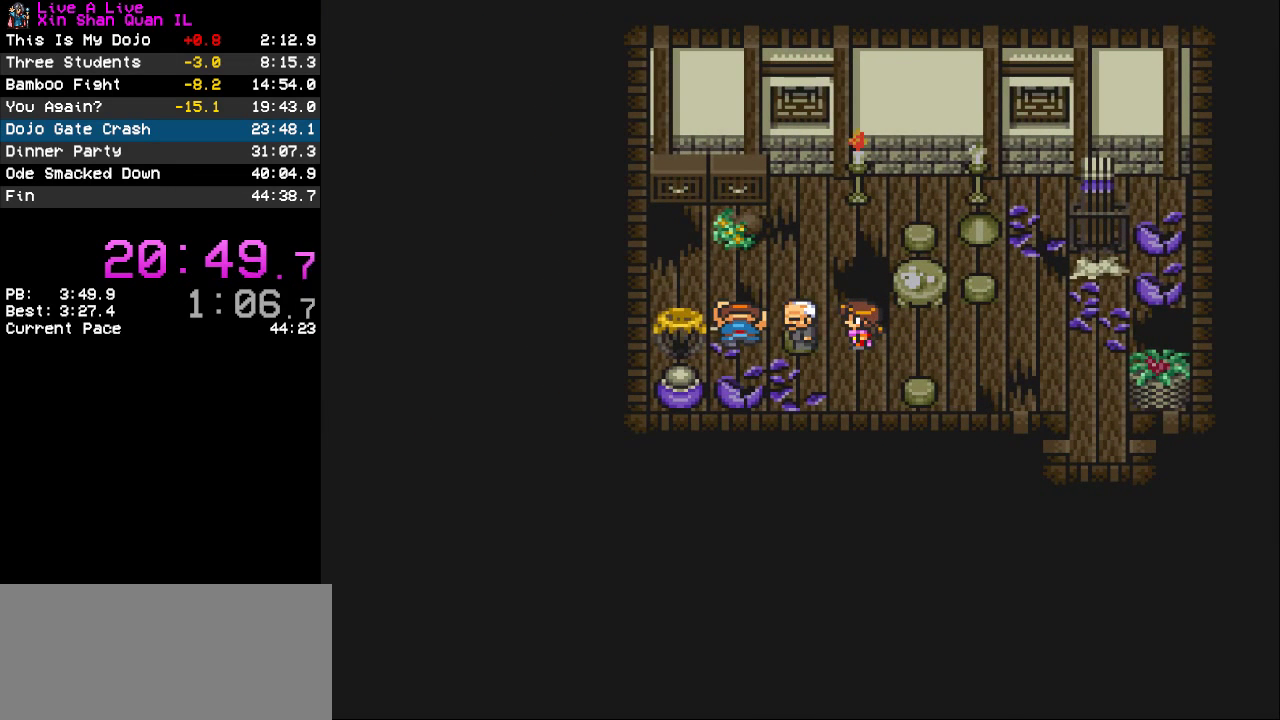
{"buttons": [], "events": [[33, "CROSS", "up"], [367, "CIRCLE", "down"], [467, "CIRCLE", "up"]]}
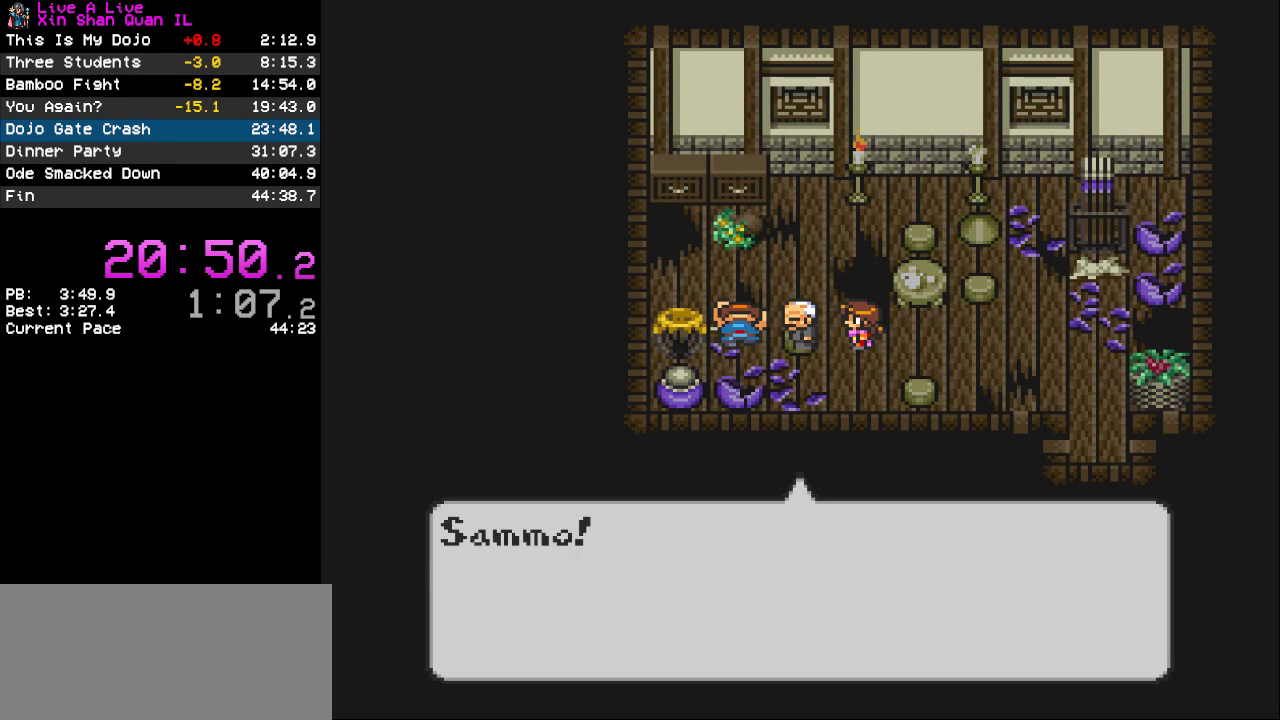
{"buttons": [], "events": [[33, "CROSS", "down"], [300, "CROSS", "up"], [367, "CROSS", "down"], [467, "CROSS", "up"]]}
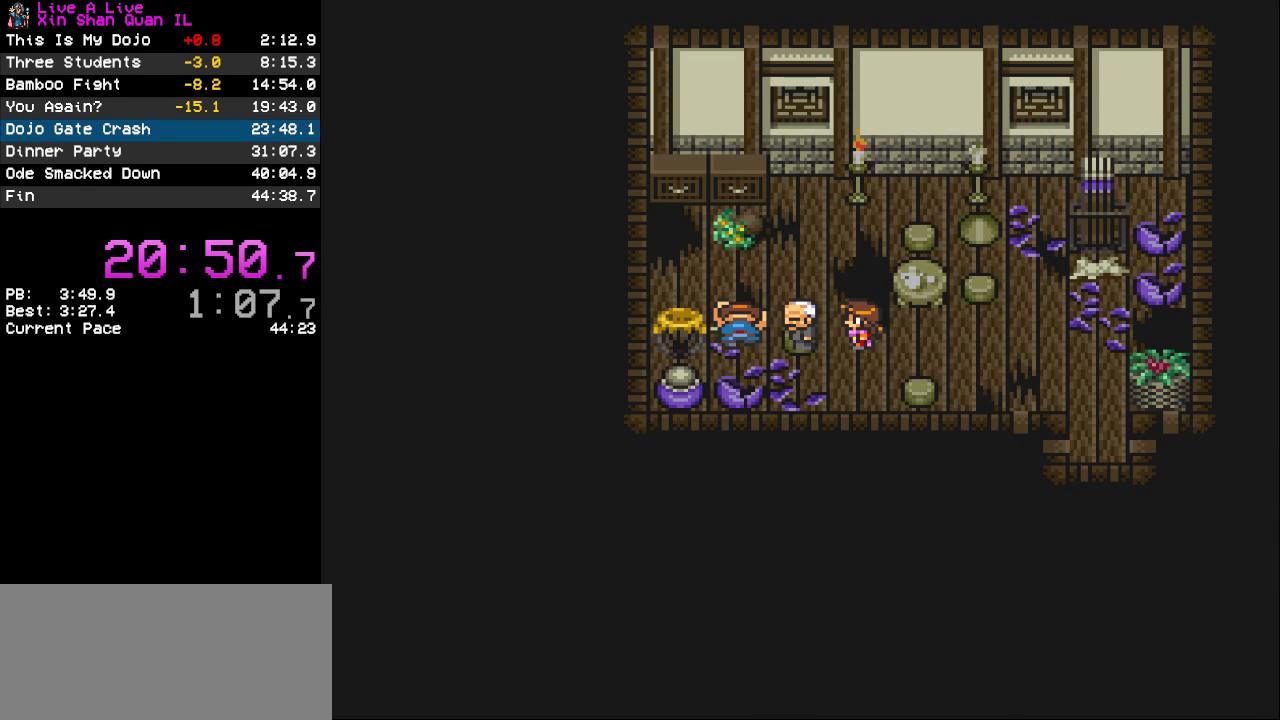
{"buttons": ["CROSS"], "events": [[33, "CROSS", "down"], [133, "CROSS", "up"], [167, "CROSS", "down"], [267, "CROSS", "up"], [333, "CROSS", "down"], [400, "CROSS", "up"], [500, "CROSS", "down"]]}
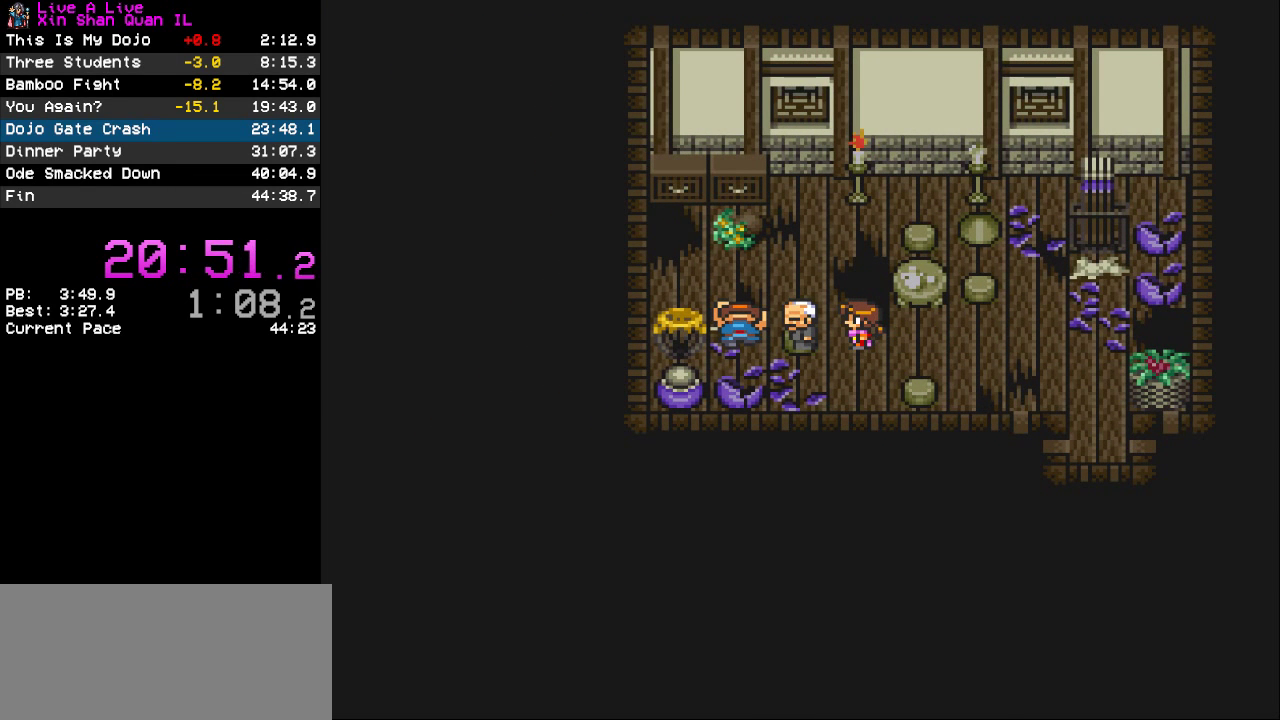
{"buttons": ["CROSS"], "events": [[33, "CROSS", "up"], [133, "CROSS", "down"], [233, "CROSS", "up"], [300, "CROSS", "down"], [367, "CROSS", "up"], [467, "CROSS", "down"]]}
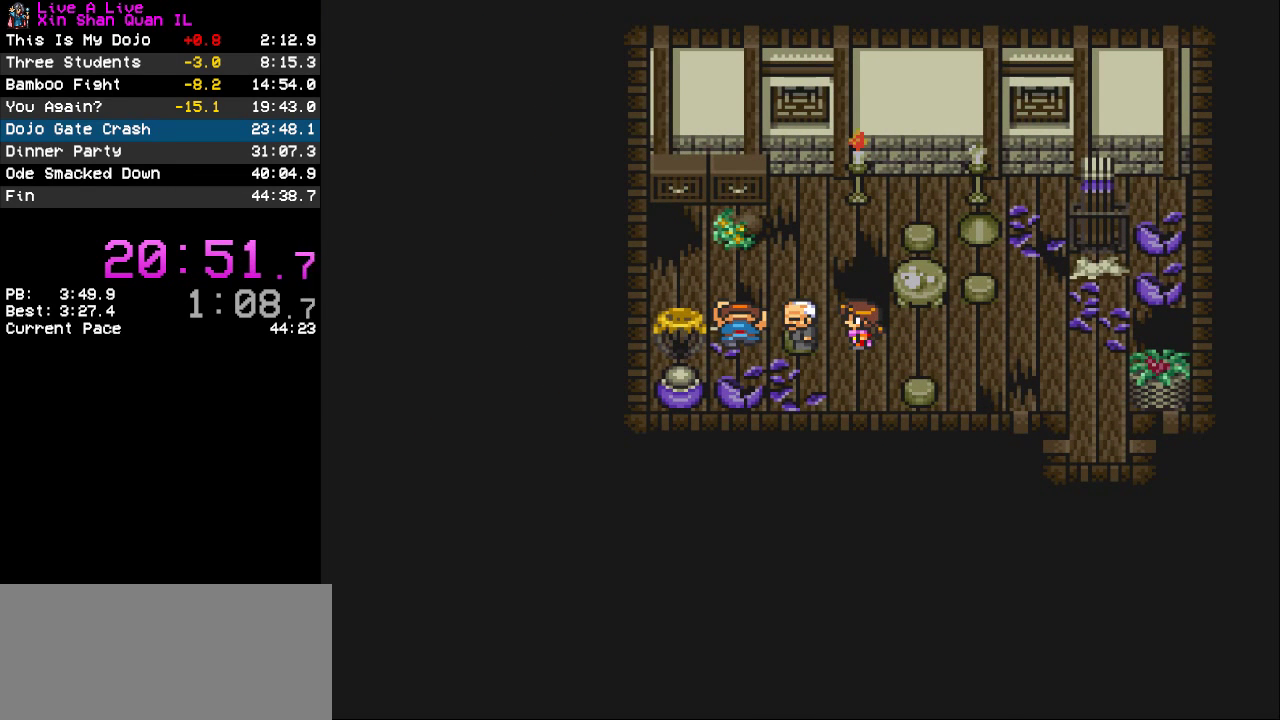
{"buttons": [], "events": [[33, "CROSS", "up"], [133, "CROSS", "down"], [200, "CROSS", "up"], [267, "CROSS", "down"], [333, "CROSS", "up"], [433, "CROSS", "down"], [500, "CROSS", "up"]]}